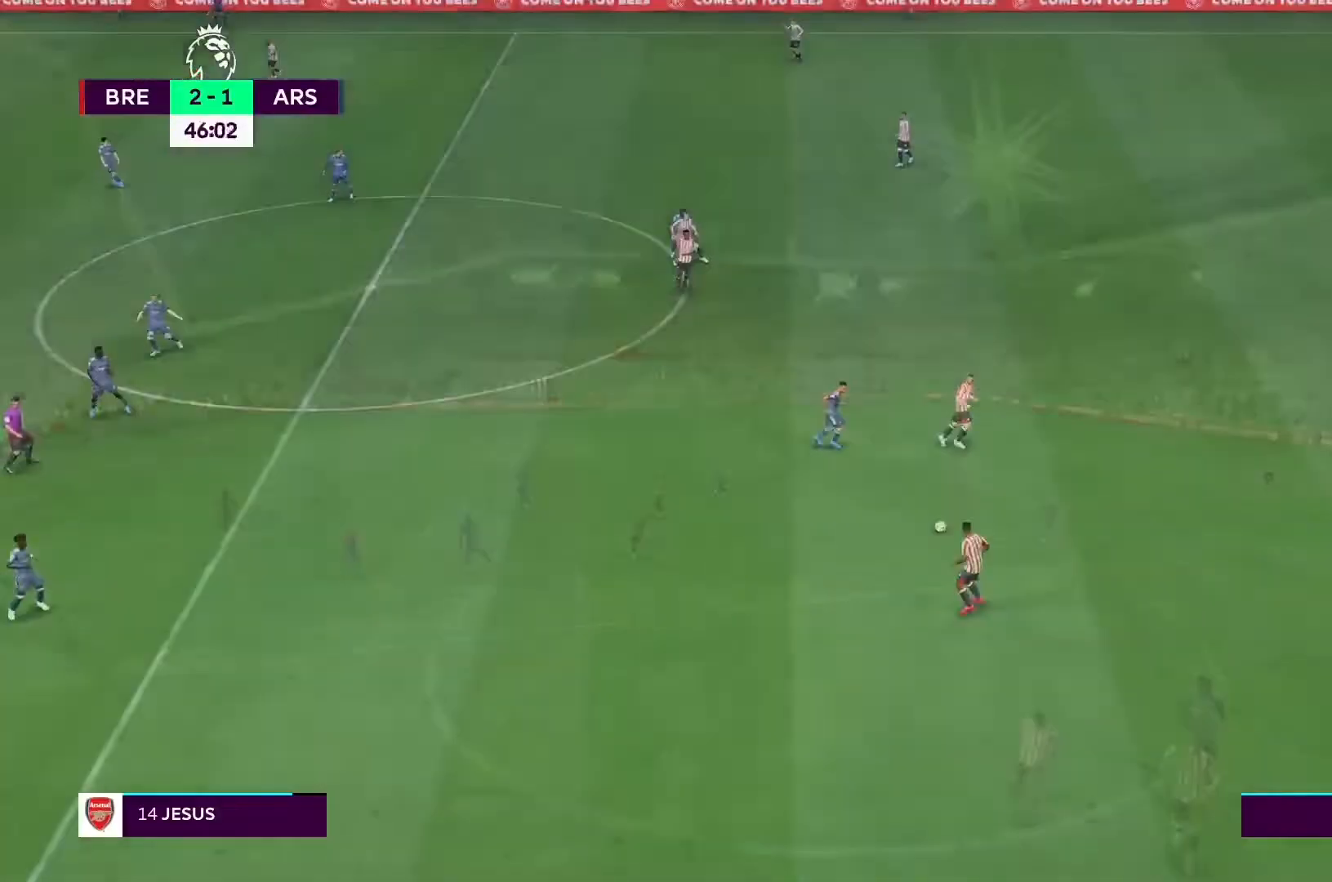
Gameplay with a controller (Xbox layout); each line is a JSON object with the inputs held at the frame after it. "events" lists button and stick changes between this image and that frame as [ms after this image, input, new state], when the widget could be followed in between. Not read: L3 R3.
{"buttons": ["R2"], "left_stick": "down-right", "right_stick": "center", "events": [[33, "L1", "down"], [100, "R2", "down"], [200, "L1", "up"], [233, "left_stick", "down-right"]]}
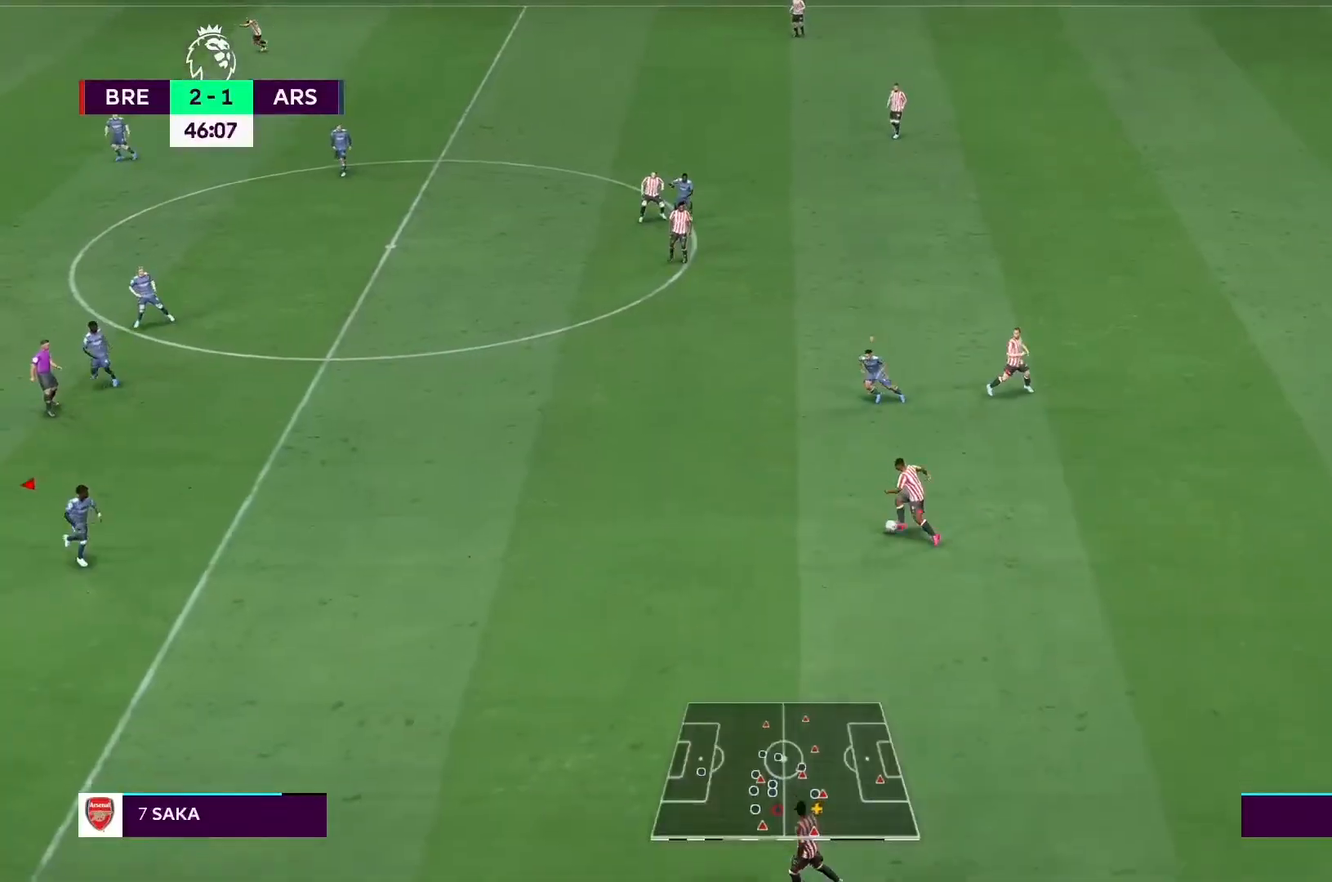
{"buttons": ["R2"], "left_stick": "up-right", "right_stick": "center", "events": [[33, "L1", "down"], [33, "left_stick", "right"], [167, "L1", "up"], [267, "L1", "down"], [267, "left_stick", "up-right"], [433, "L1", "up"]]}
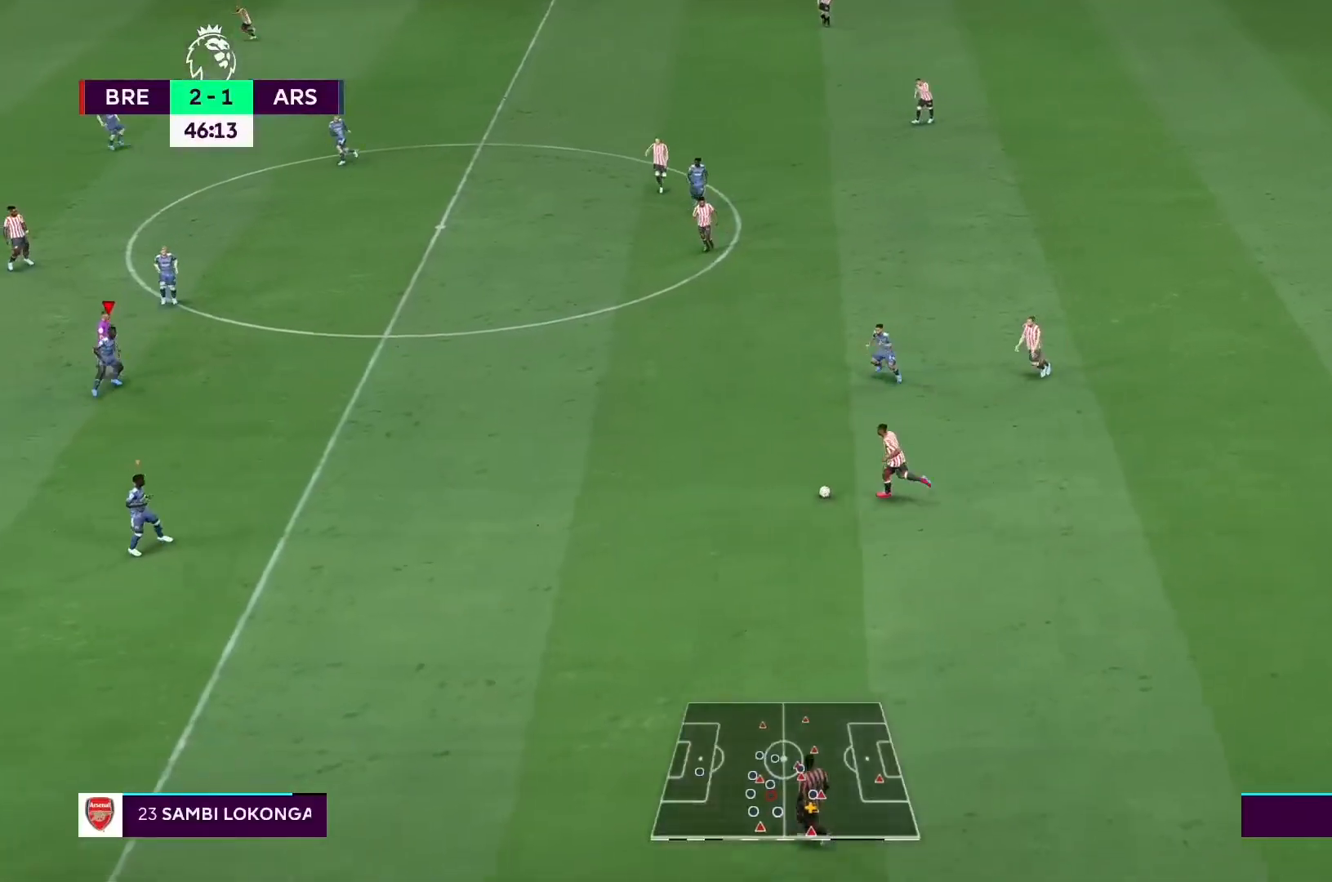
{"buttons": ["R2"], "left_stick": "up-right", "right_stick": "center", "events": []}
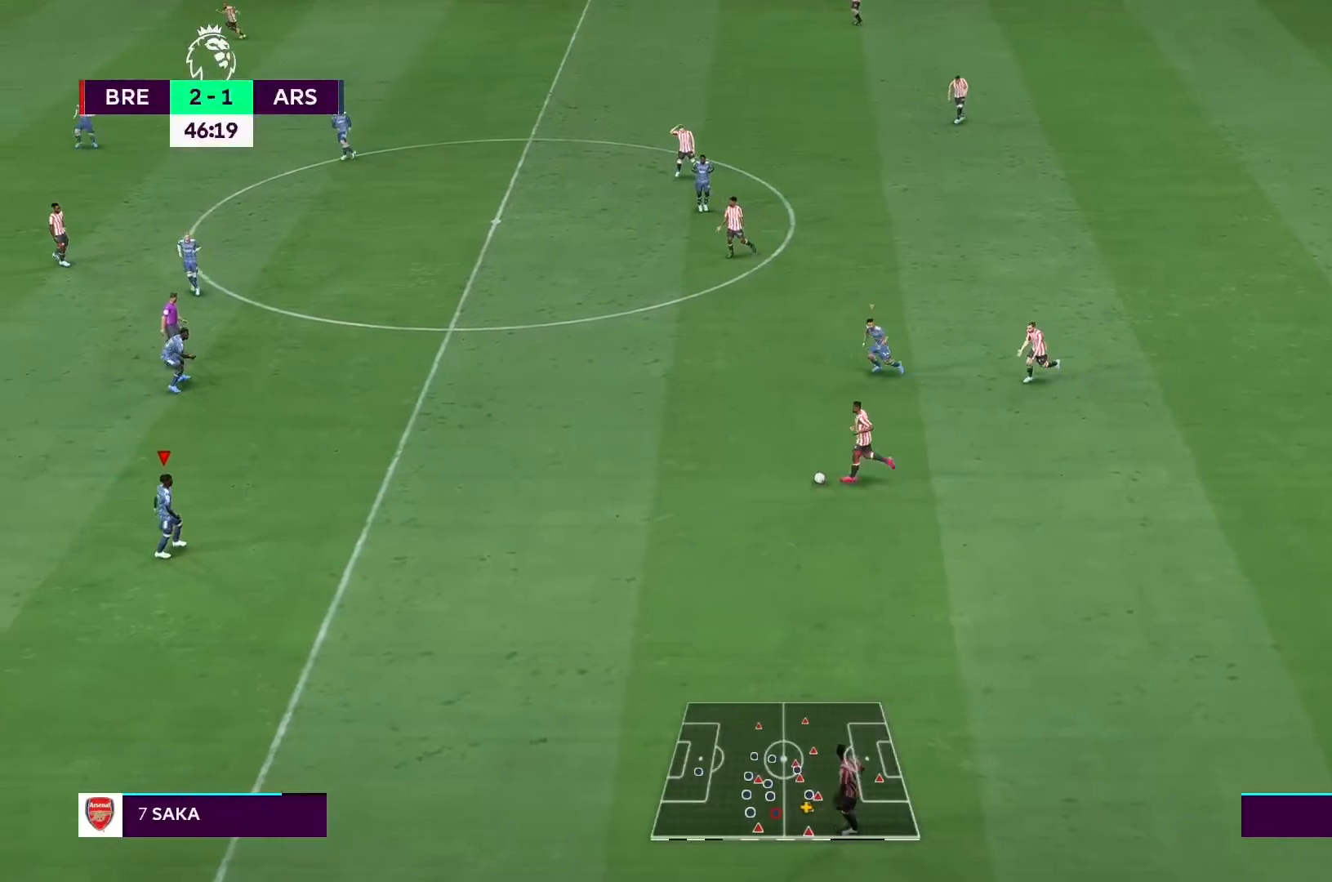
{"buttons": ["L2", "R2"], "left_stick": "up-right", "right_stick": "center", "events": [[433, "L2", "down"]]}
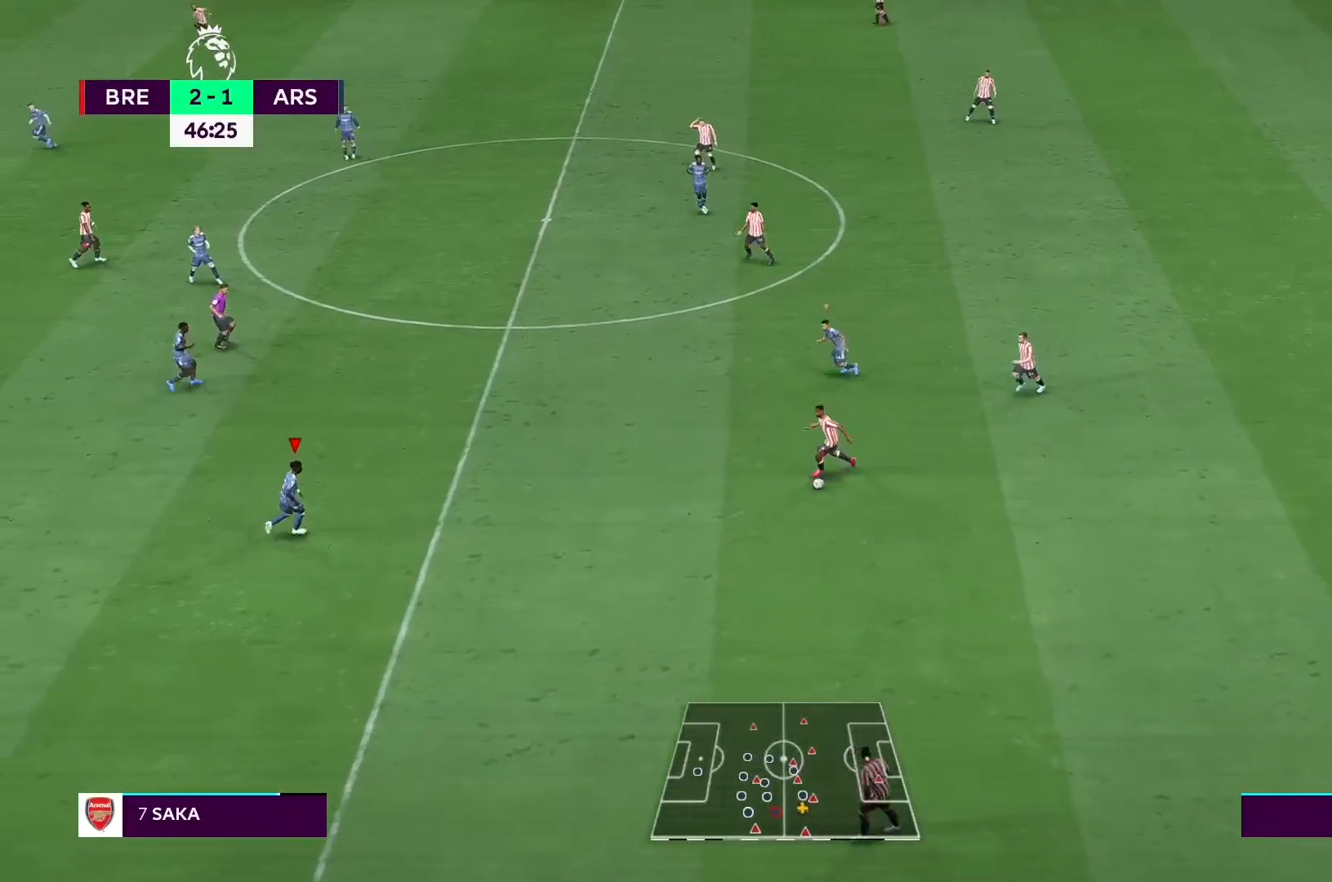
{"buttons": ["L2", "R2"], "left_stick": "down-right", "right_stick": "center", "events": [[200, "left_stick", "right"], [367, "left_stick", "down-right"]]}
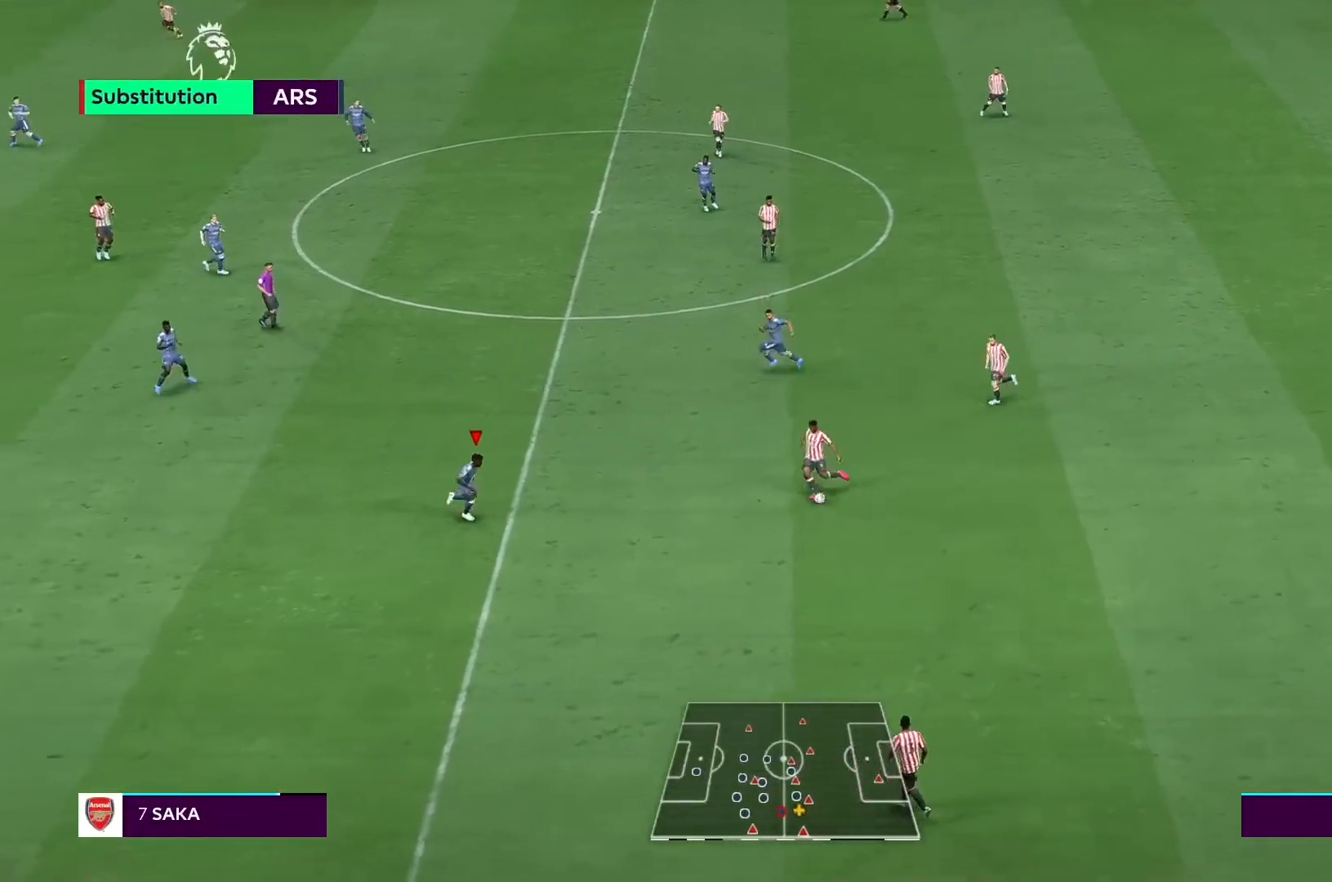
{"buttons": ["L2", "R2"], "left_stick": "down", "right_stick": "center", "events": [[467, "left_stick", "down"]]}
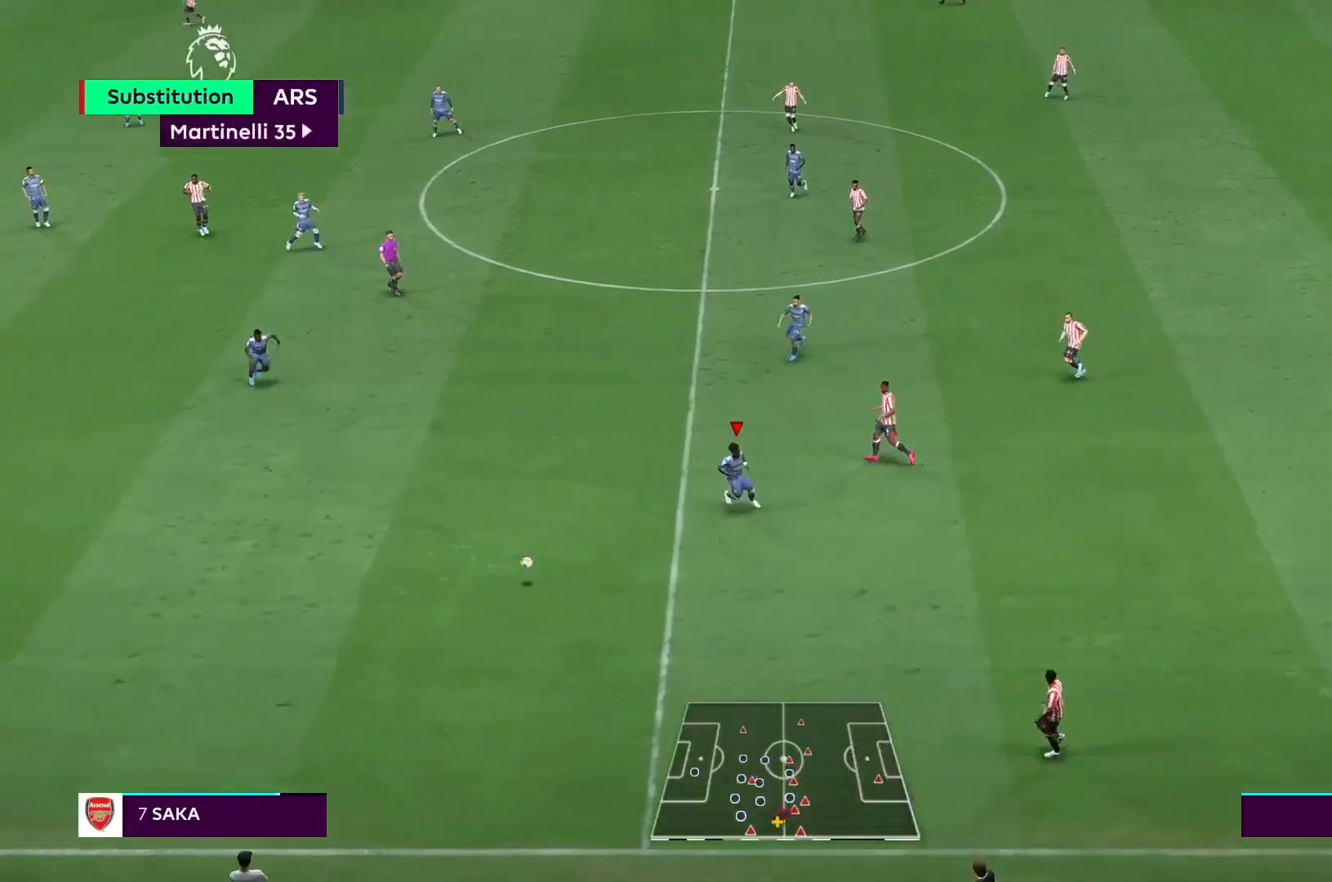
{"buttons": ["L2", "R2"], "left_stick": "down-right", "right_stick": "center", "events": [[33, "left_stick", "down-left"], [100, "L2", "up"], [200, "left_stick", "down"], [433, "left_stick", "down-right"], [467, "L2", "down"]]}
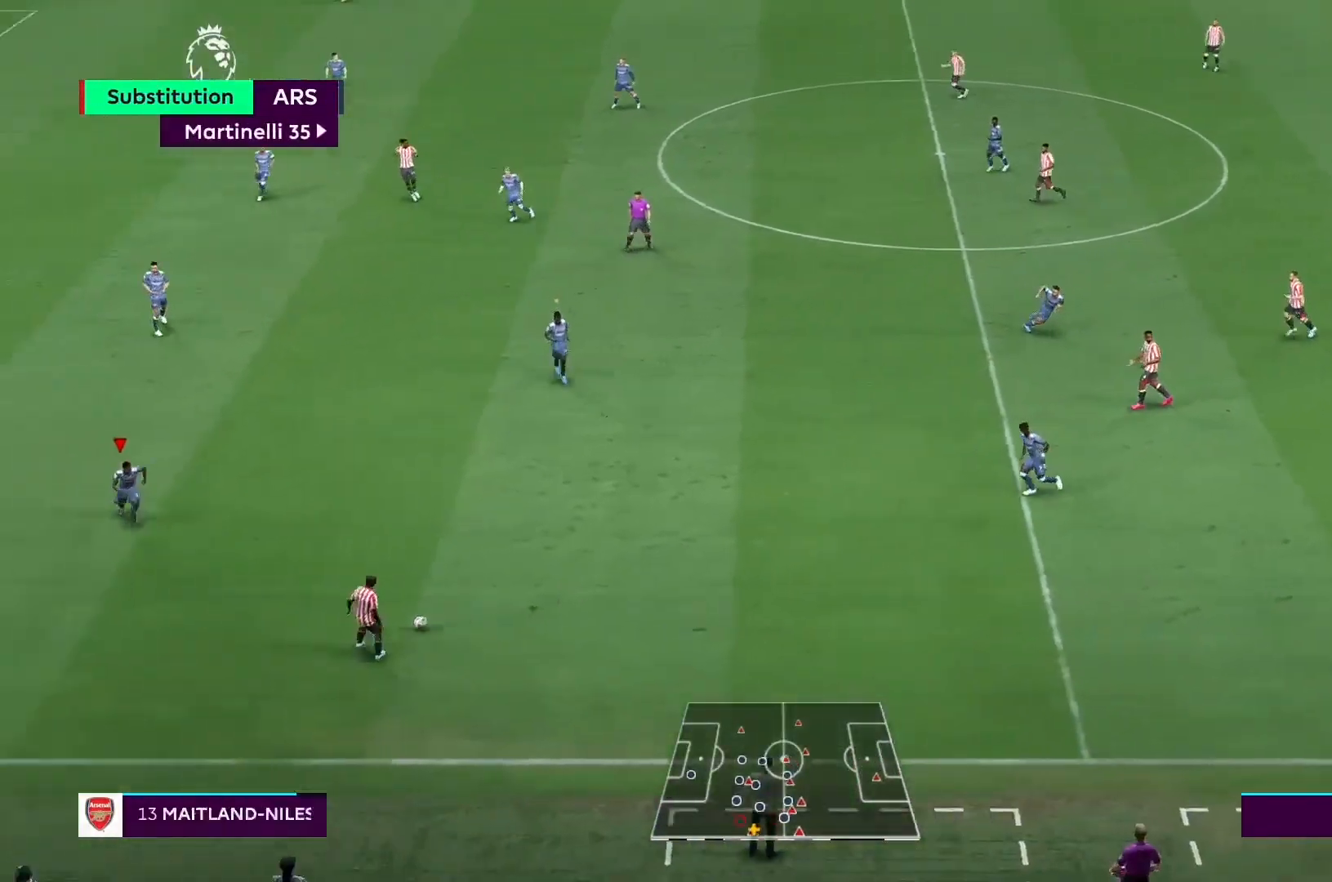
{"buttons": ["L2", "R2"], "left_stick": "right", "right_stick": "center", "events": [[100, "left_stick", "right"]]}
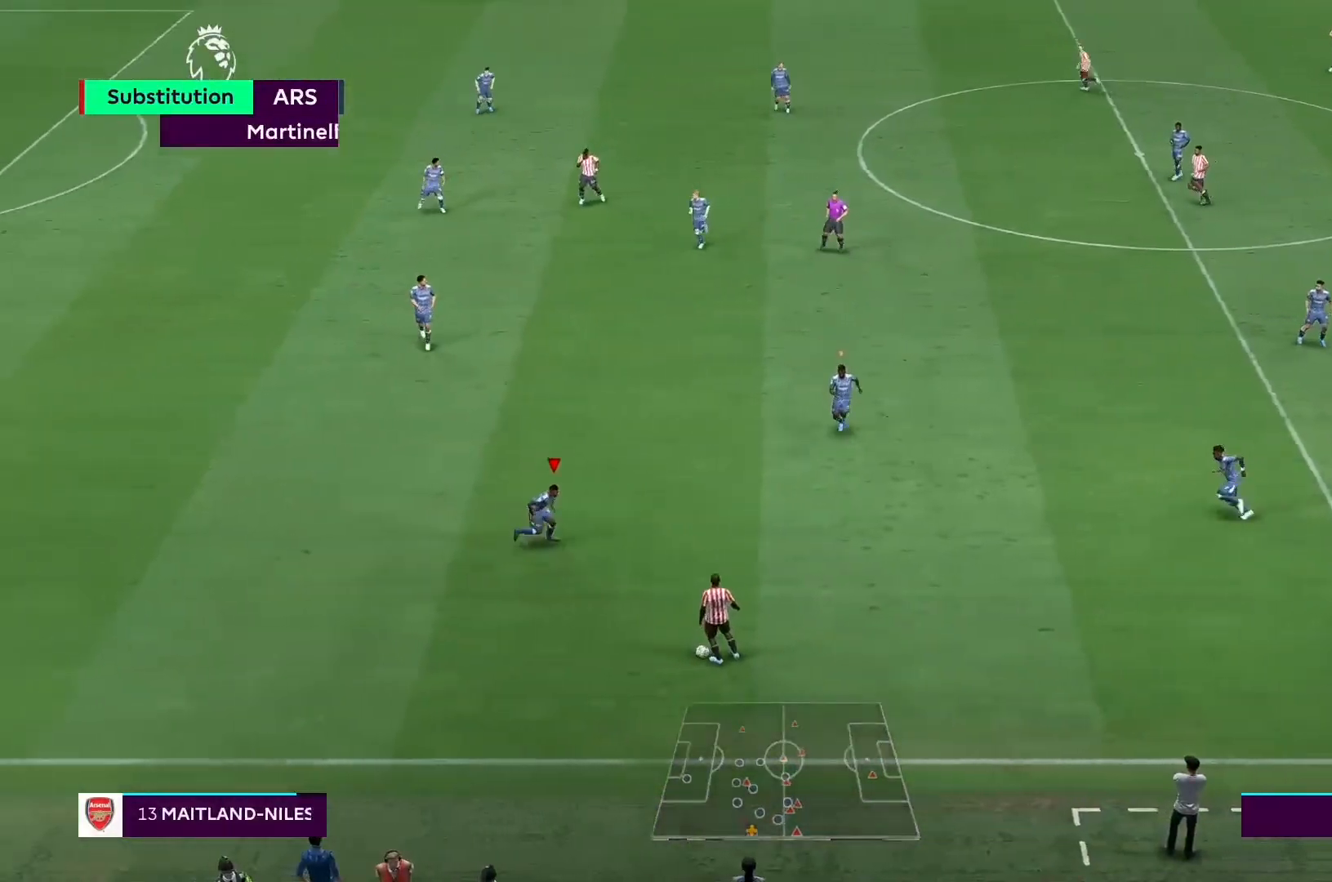
{"buttons": ["L2", "R2"], "left_stick": "down", "right_stick": "center", "events": [[33, "left_stick", "down-right"], [233, "left_stick", "down"]]}
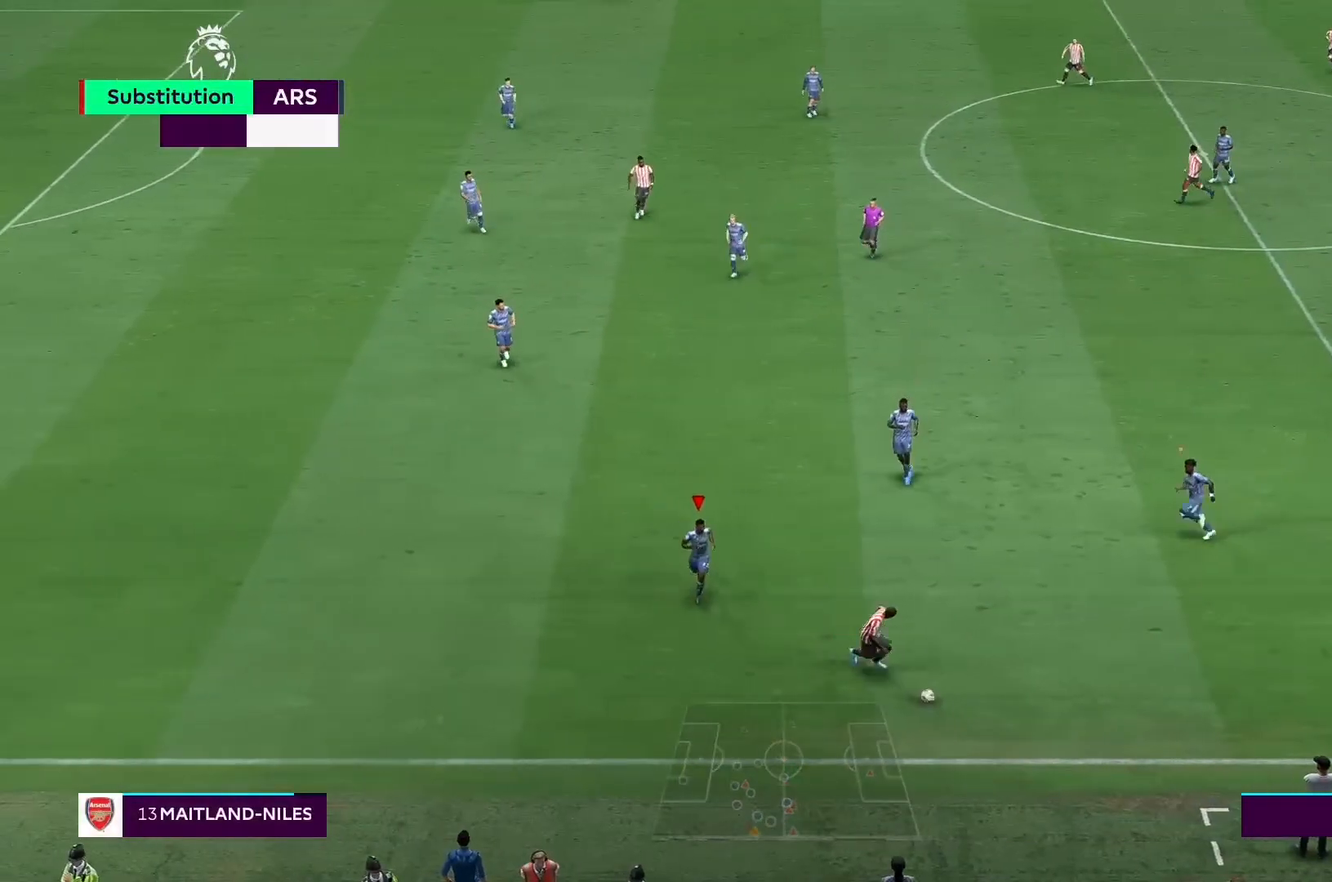
{"buttons": ["L2", "R2"], "left_stick": "down-right", "right_stick": "center", "events": [[33, "left_stick", "down-right"]]}
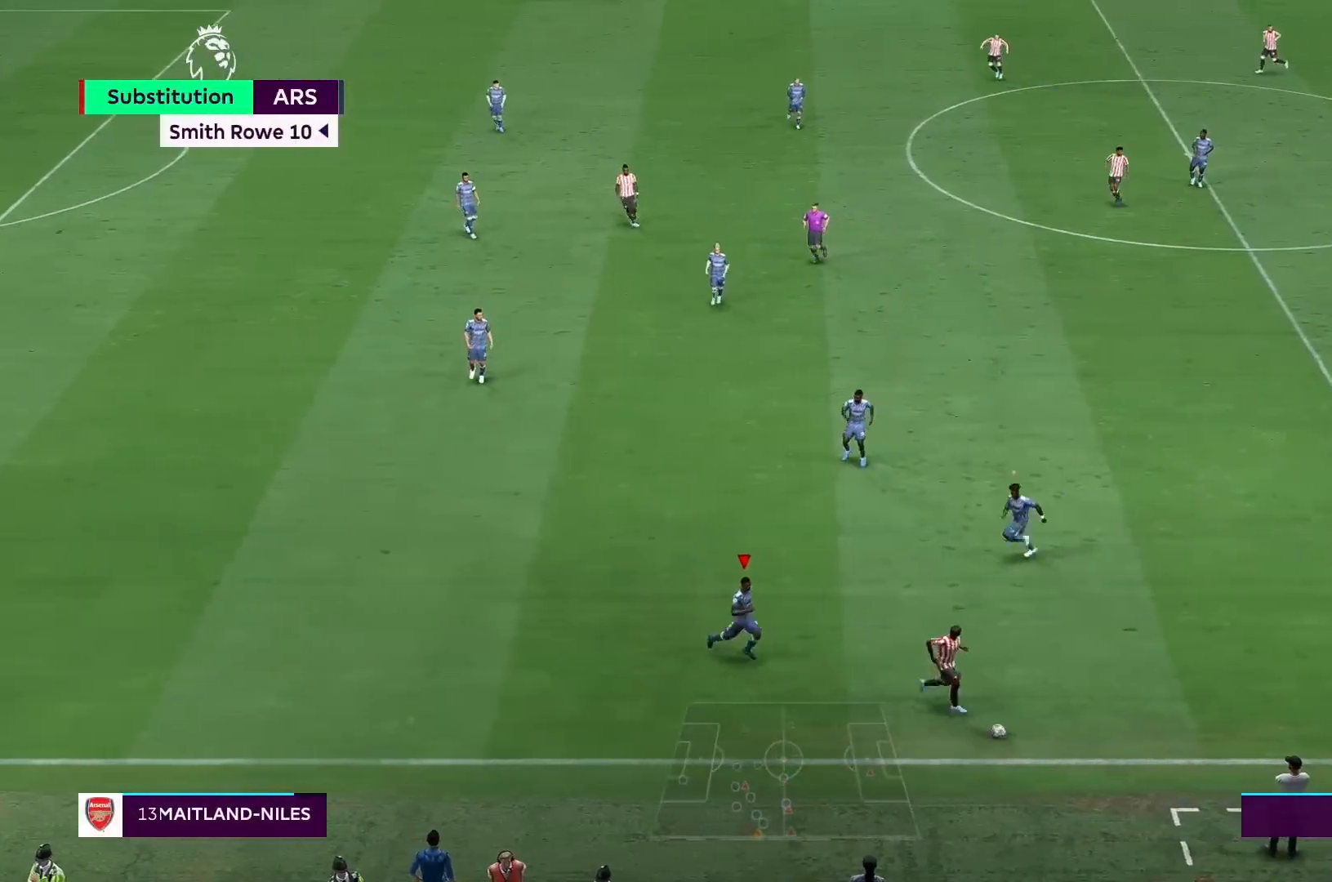
{"buttons": ["L2", "R2"], "left_stick": "right", "right_stick": "center", "events": [[200, "left_stick", "right"]]}
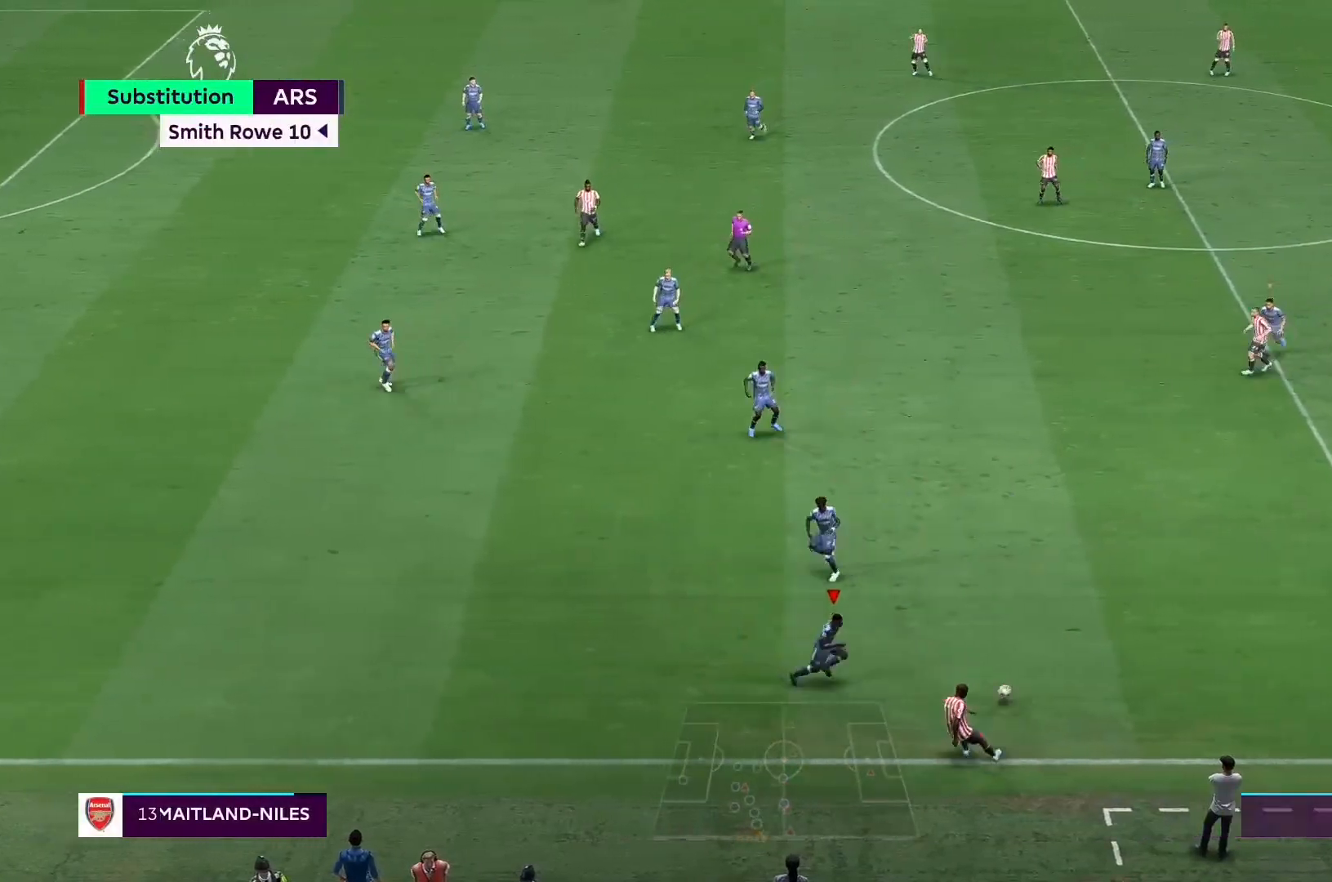
{"buttons": [], "left_stick": "up-right", "right_stick": "center", "events": [[233, "left_stick", "up-right"], [267, "R2", "up"], [433, "L2", "up"]]}
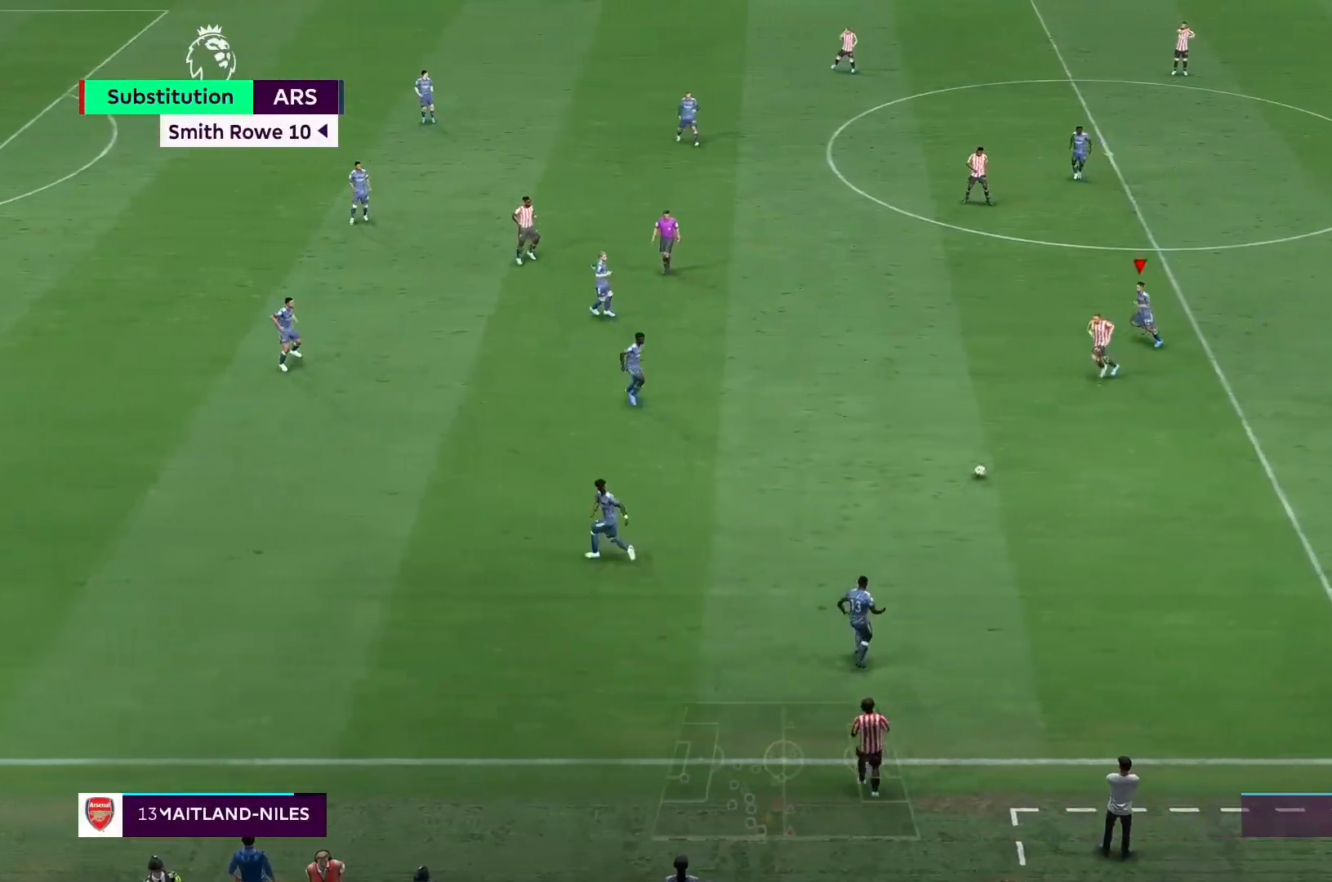
{"buttons": ["L1", "R2"], "left_stick": "right", "right_stick": "center", "events": [[100, "left_stick", "right"], [167, "L2", "down"], [200, "R2", "down"], [400, "L1", "down"], [433, "L2", "up"]]}
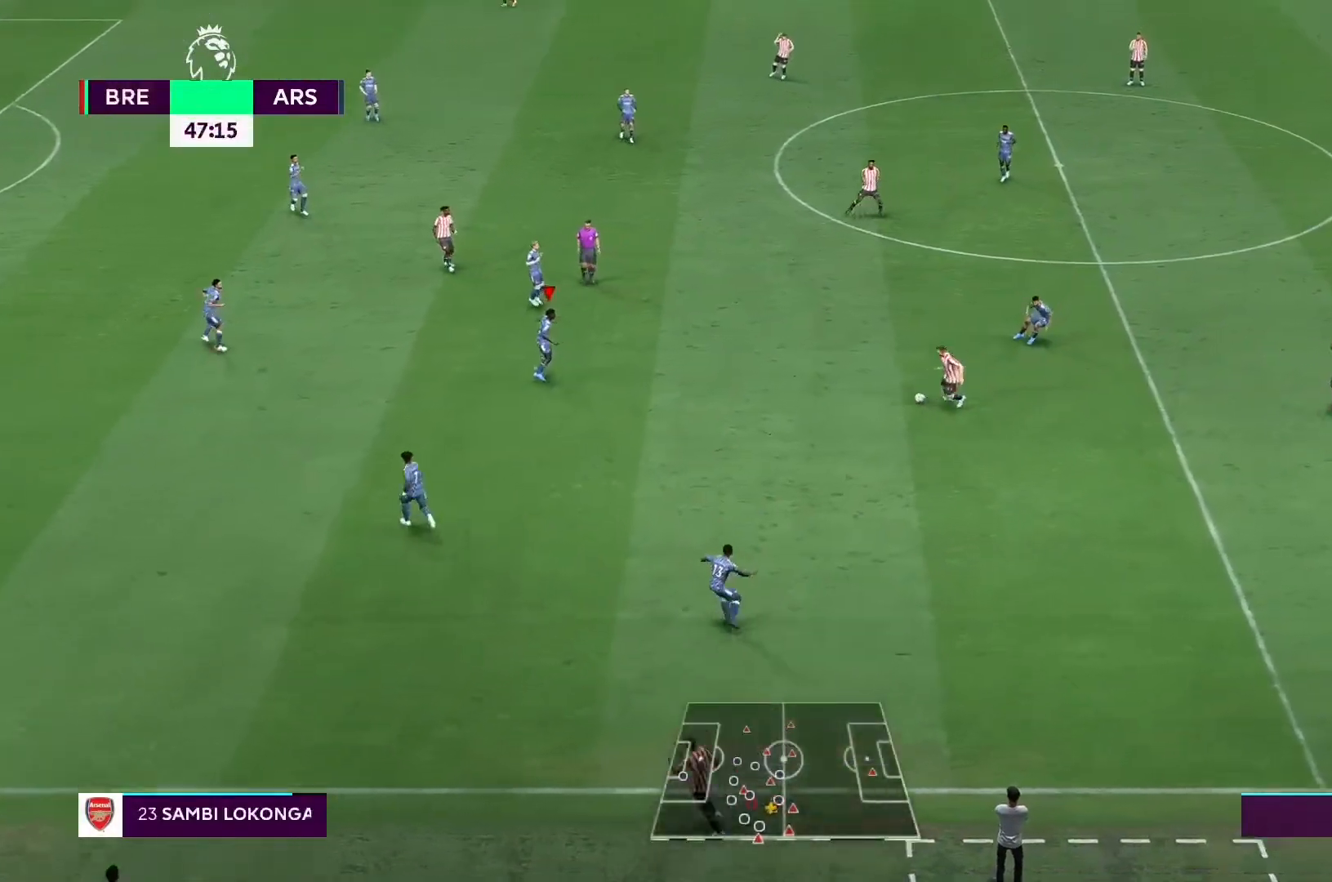
{"buttons": ["L2", "R2"], "left_stick": "down-right", "right_stick": "center", "events": [[33, "L1", "up"], [167, "L2", "down"], [400, "left_stick", "down-right"]]}
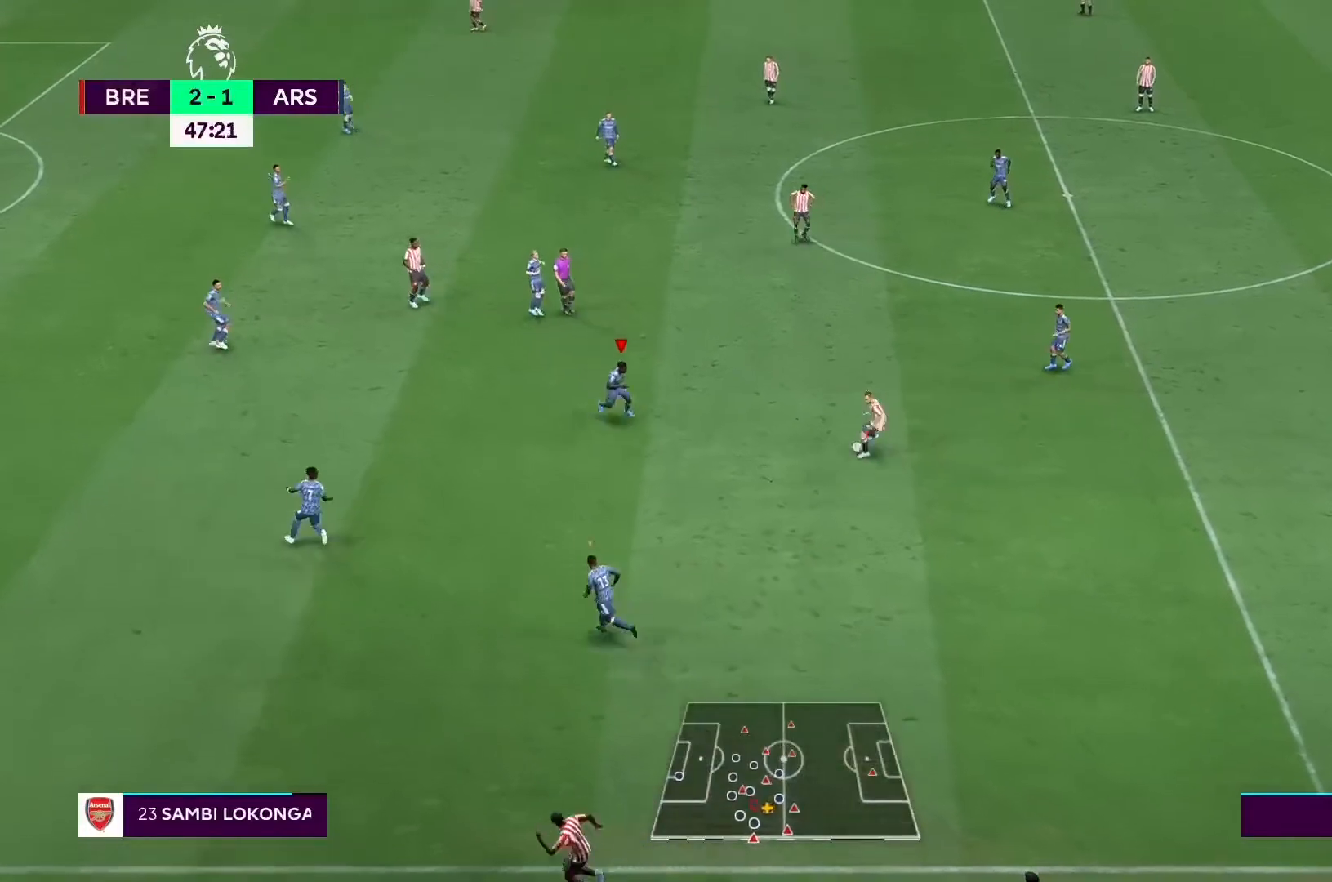
{"buttons": ["L2", "R2"], "left_stick": "down-right", "right_stick": "center", "events": []}
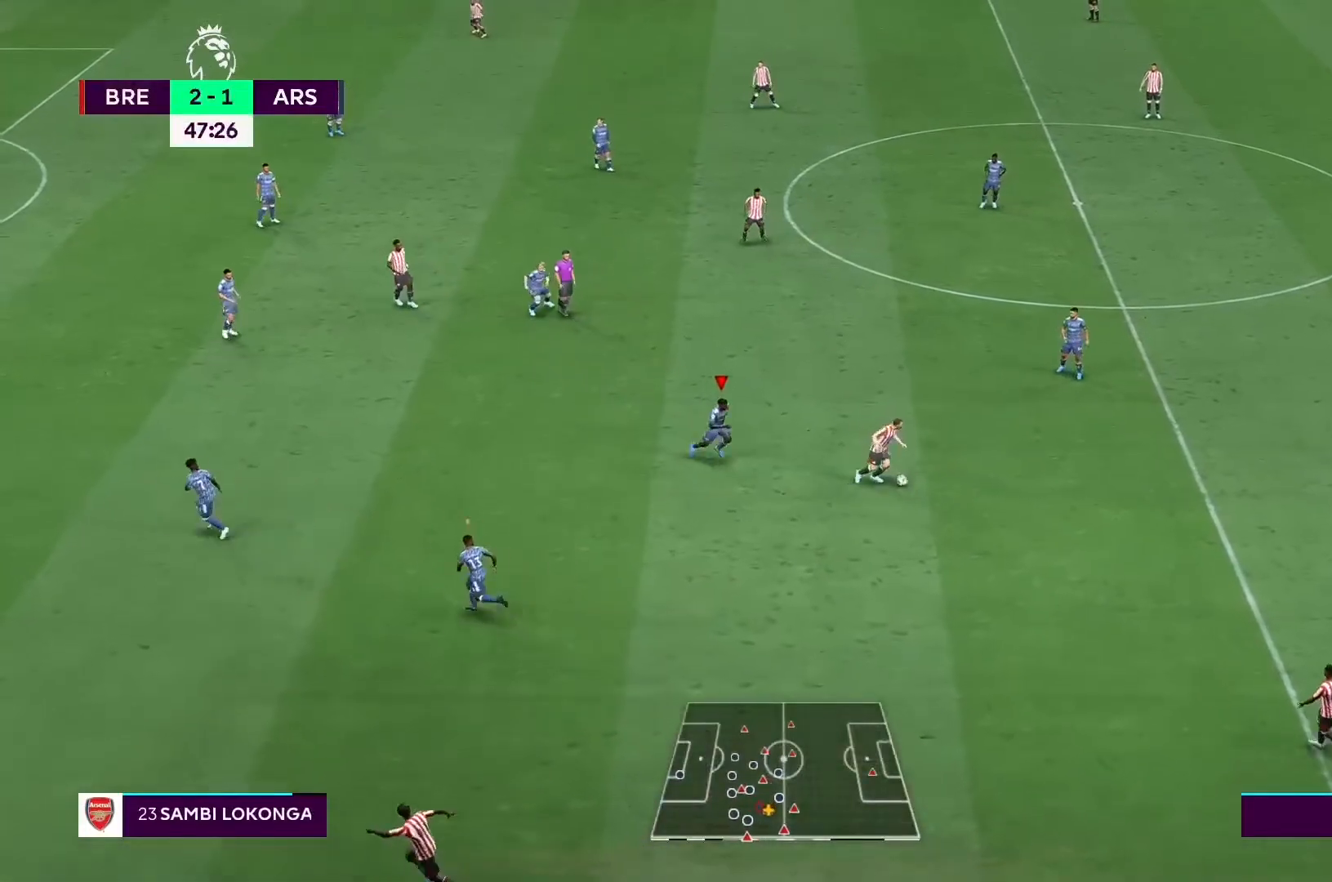
{"buttons": ["L2", "R2"], "left_stick": "down-right", "right_stick": "center", "events": []}
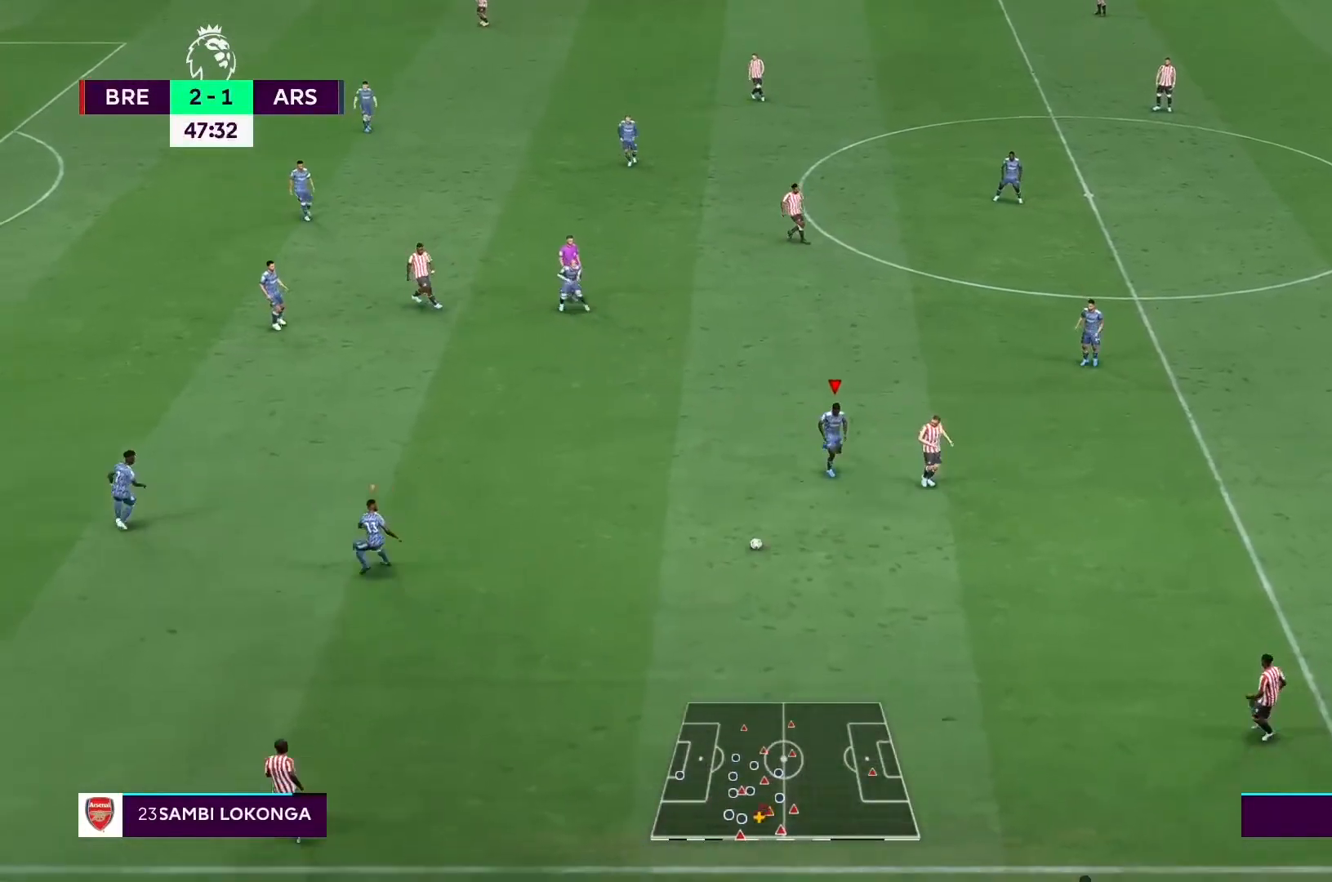
{"buttons": ["R2"], "left_stick": "down-left", "right_stick": "center", "events": [[167, "left_stick", "down-left"], [267, "L1", "down"], [267, "L2", "up"], [400, "L1", "up"]]}
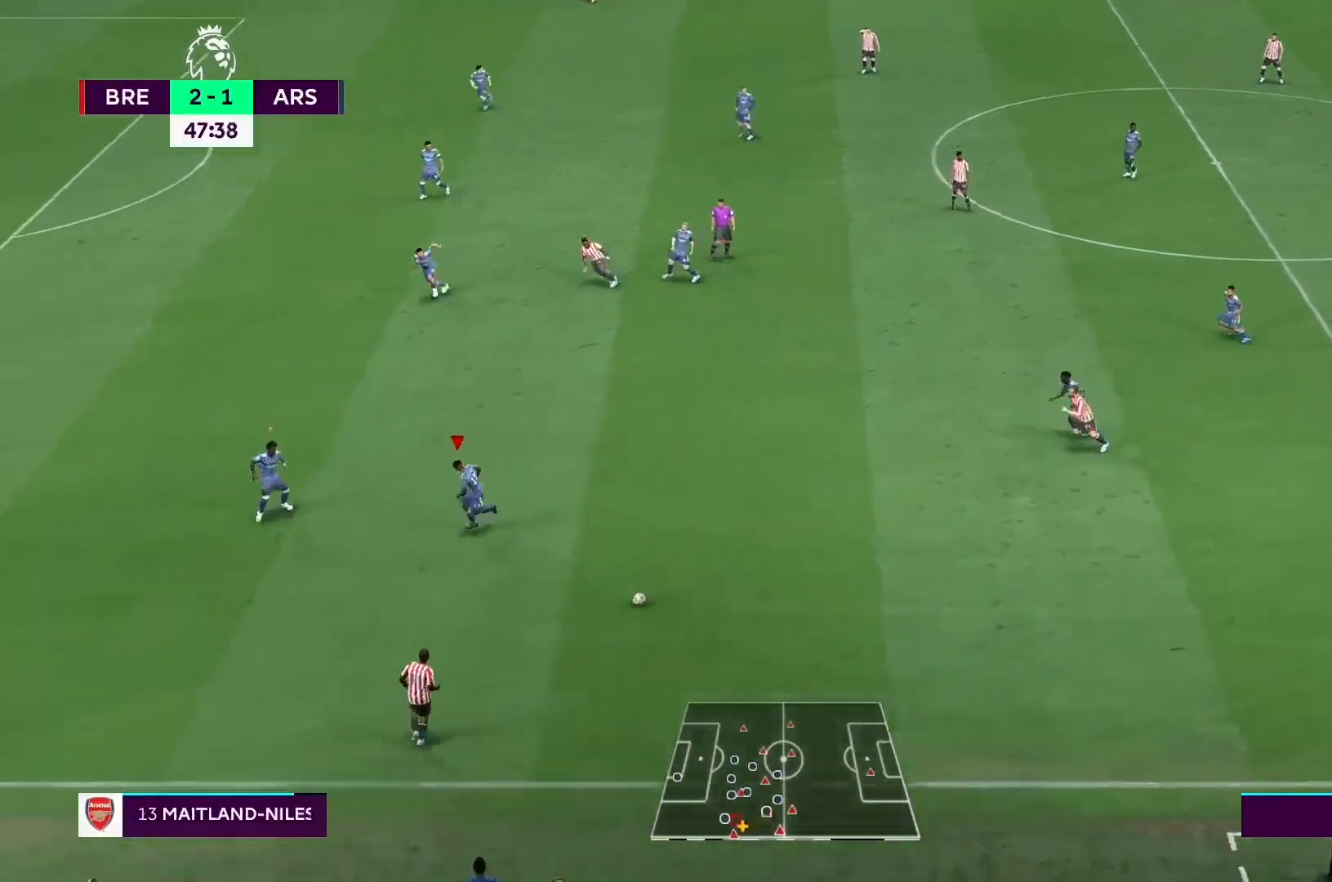
{"buttons": ["L2", "R2"], "left_stick": "down-left", "right_stick": "center", "events": [[100, "L2", "down"]]}
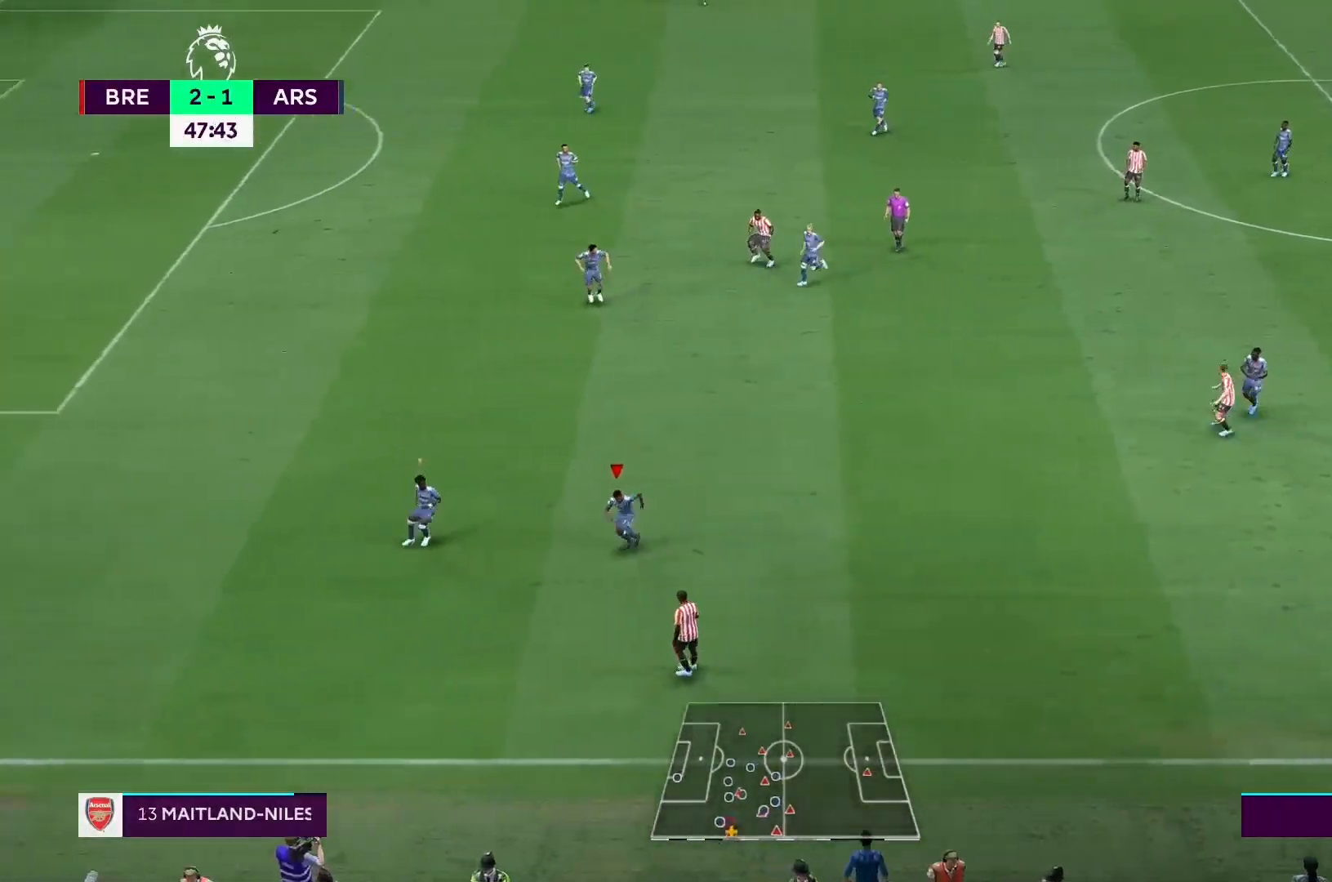
{"buttons": ["L2", "R2"], "left_stick": "down-right", "right_stick": "center", "events": [[233, "left_stick", "down"], [333, "left_stick", "down-right"]]}
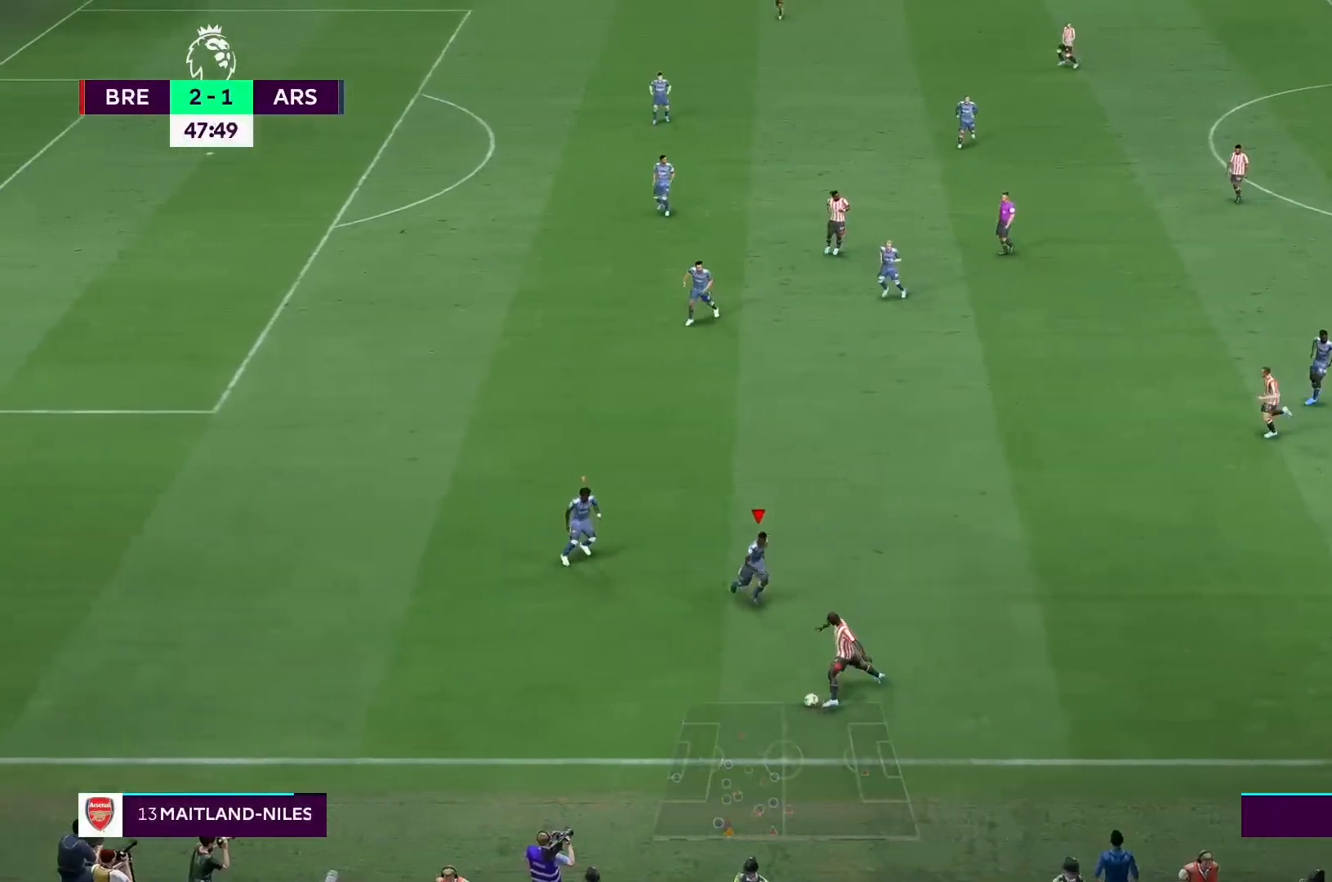
{"buttons": ["L2", "R2"], "left_stick": "down-left", "right_stick": "center", "events": [[167, "left_stick", "down"], [333, "left_stick", "down-left"]]}
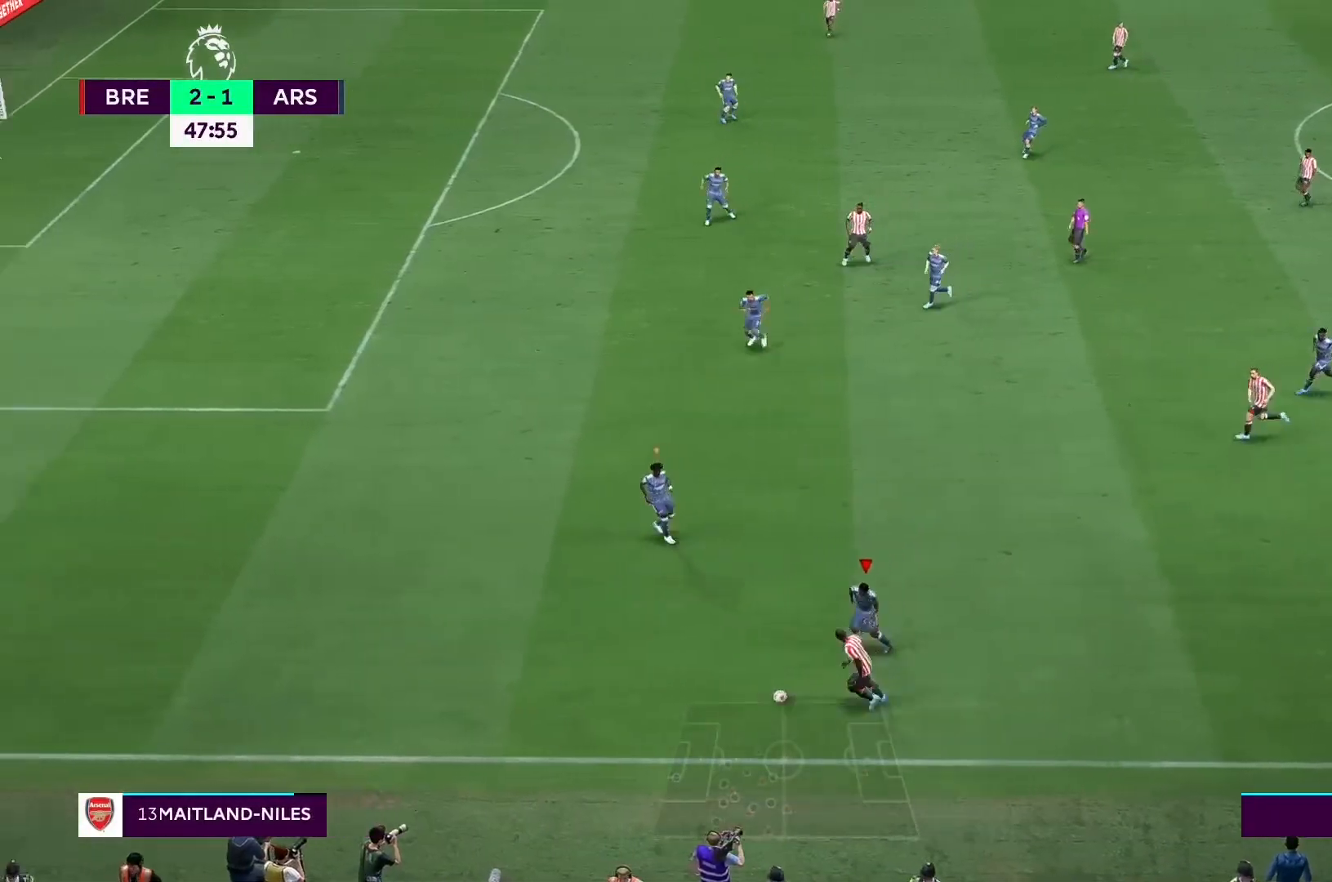
{"buttons": ["R2"], "left_stick": "left", "right_stick": "center", "events": [[167, "left_stick", "left"], [233, "L2", "up"]]}
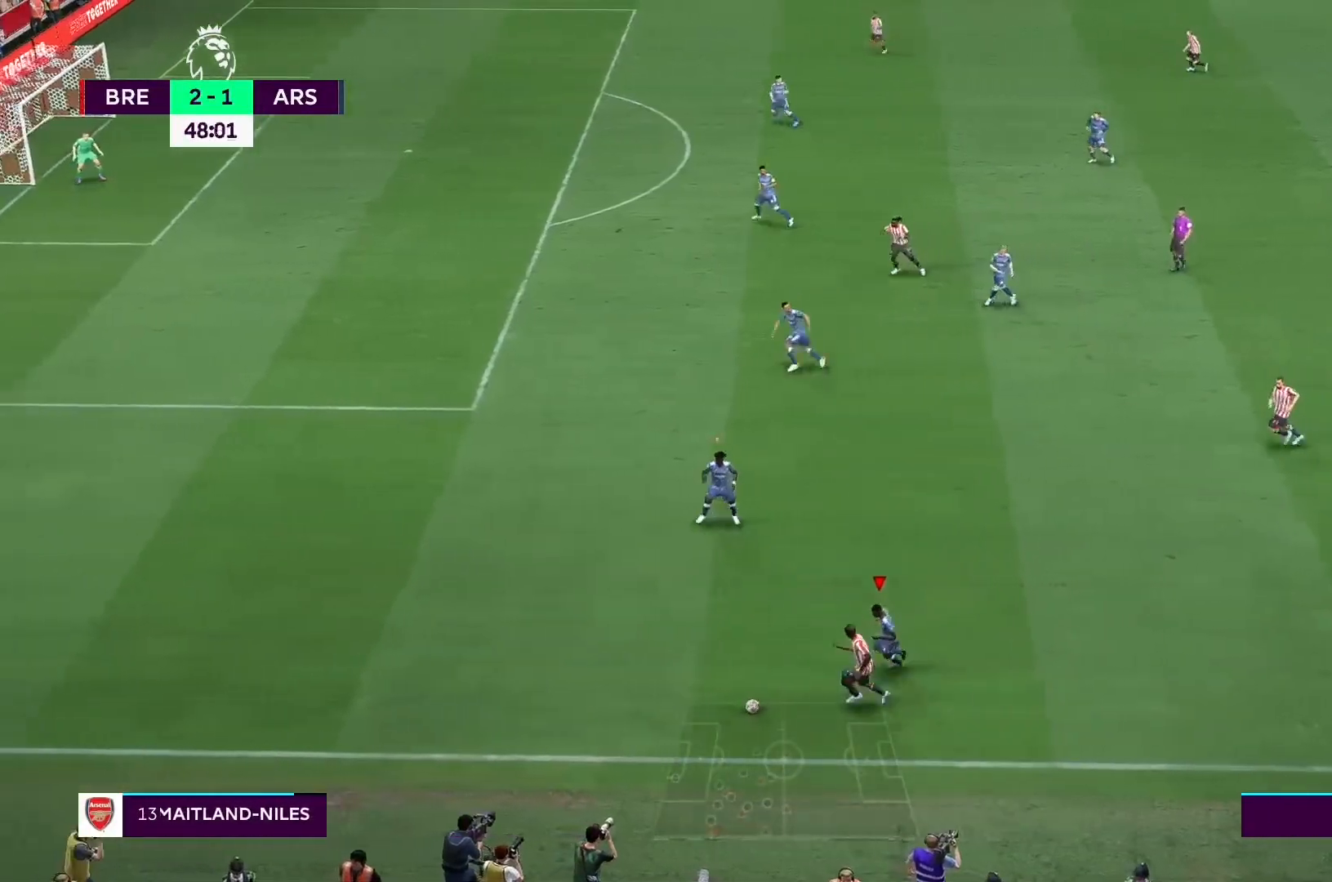
{"buttons": ["R2"], "left_stick": "left", "right_stick": "center", "events": []}
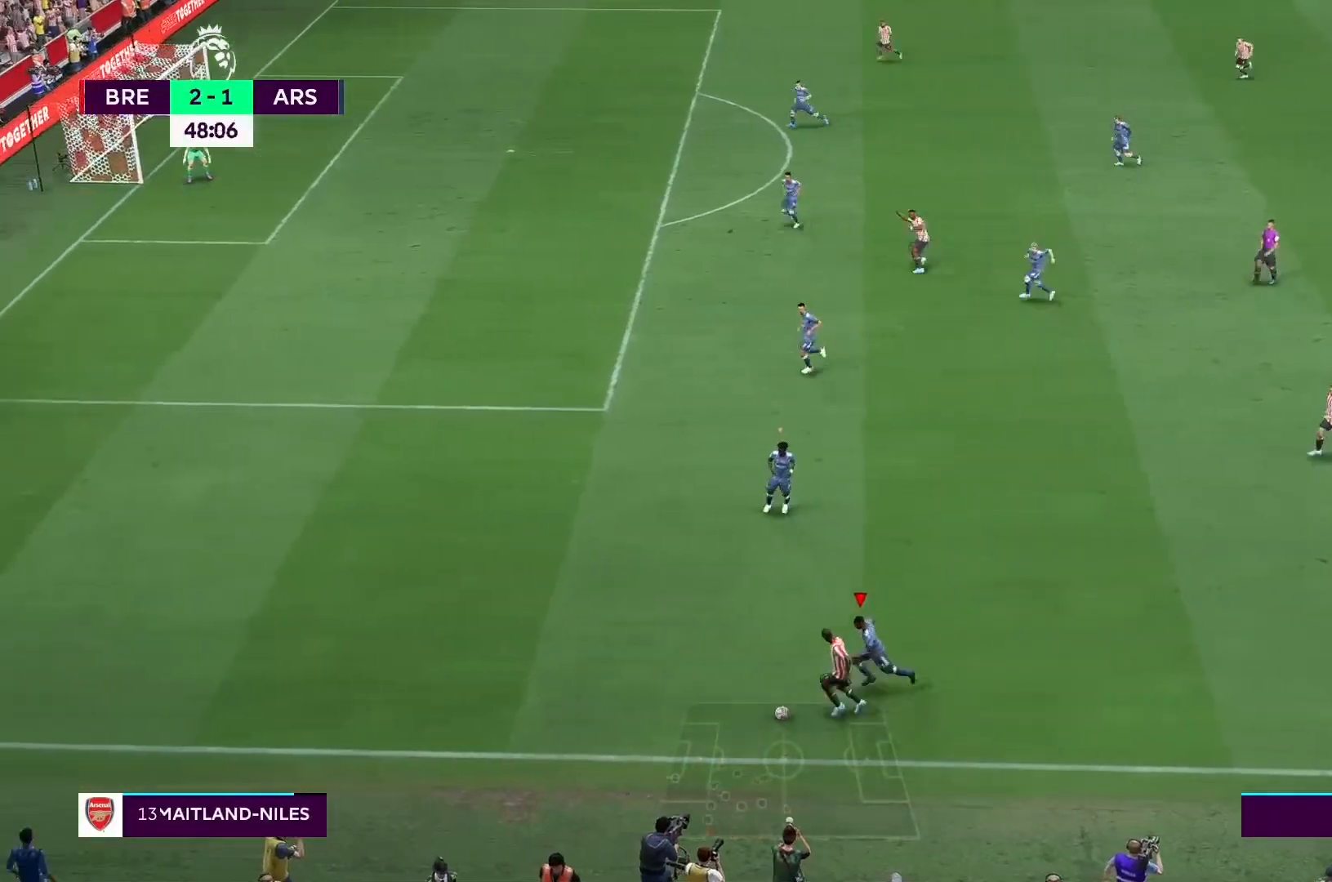
{"buttons": ["R2"], "left_stick": "left", "right_stick": "center", "events": []}
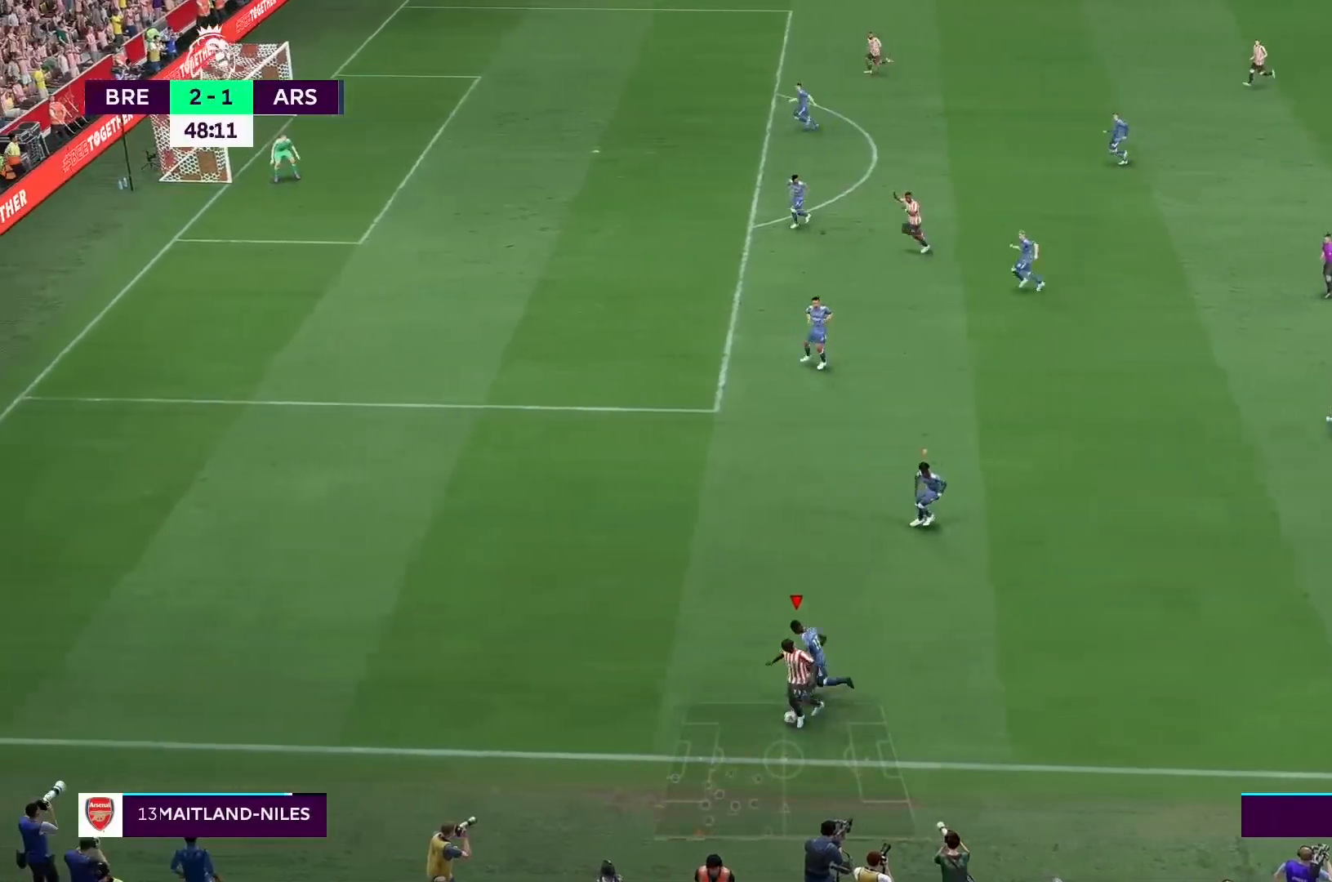
{"buttons": [], "left_stick": "up-left", "right_stick": "center", "events": [[267, "R2", "up"], [467, "left_stick", "up-left"]]}
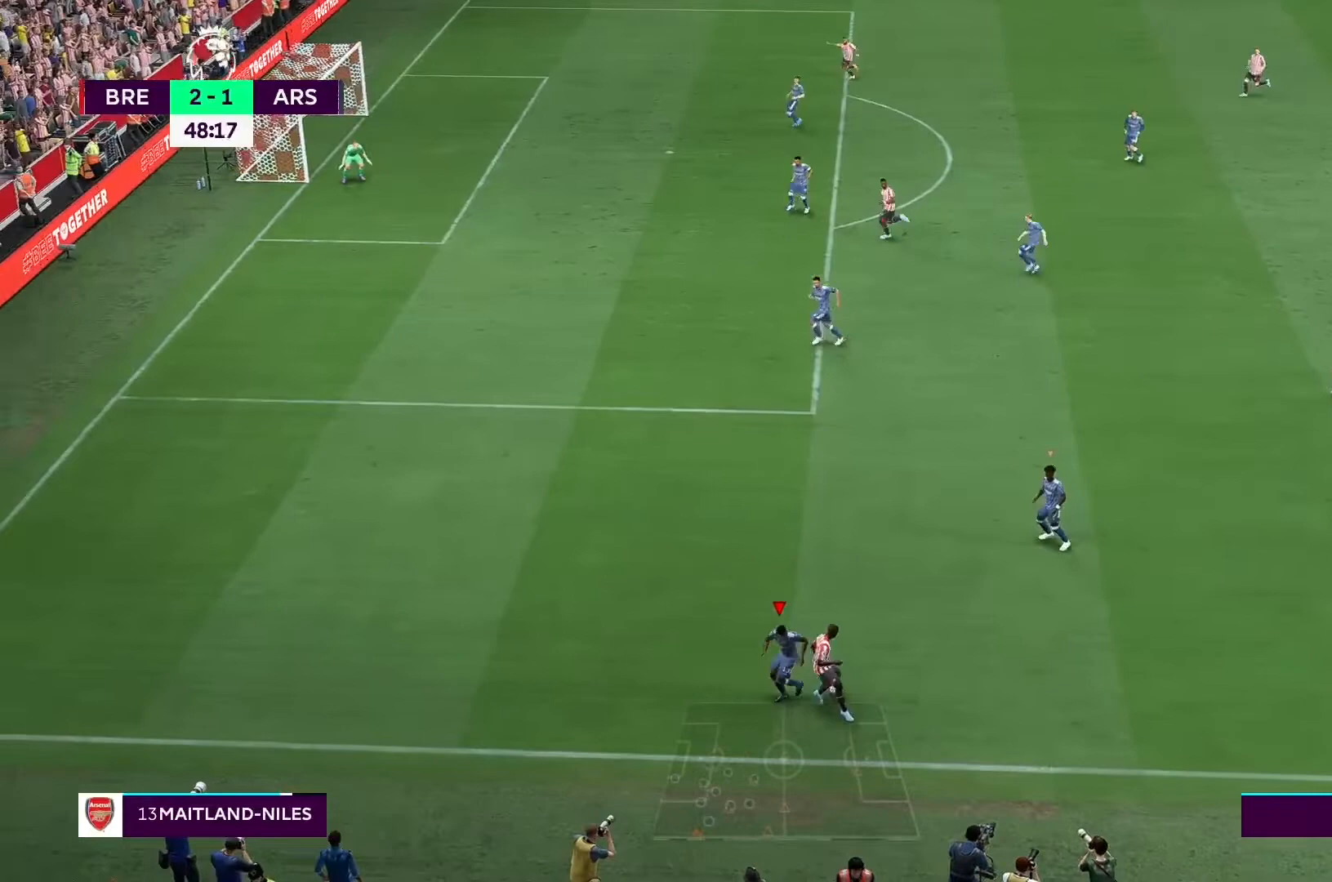
{"buttons": [], "left_stick": "up-right", "right_stick": "center", "events": [[100, "left_stick", "up"], [267, "left_stick", "up-right"]]}